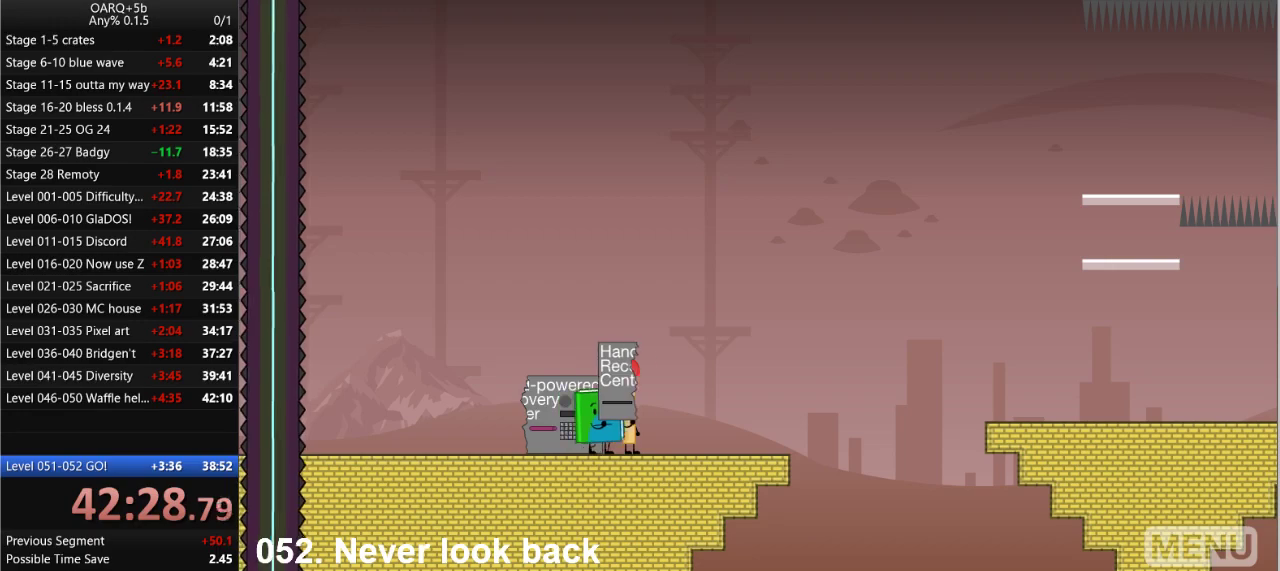
Gameplay with keyboard; each line is a JSON object with the keys held at the frame after it. "events" lists presses ("down") and releases ("up") of ".", "/", "0", "1", "2", "3", "4", "5", "6", "7", "8", "9", "a", "alt_l", "alt_r", "b", "backslash", "backspace", "c", "caps_lock", "comma", "ctrl_l", "ctrl_r", "d", "down", "e", "equals", "f", "g", "h", "i", "j", "k", "l", "lbracket", "left", "m", "minus", "n", "o", "p", "q", "quote", "r", "rbracket", "return", "right", "s", "semicolon", "shift_l", "shift_r", "space", "super_l", "super_r", "t", "tab", "tilde", "u", "up", "v", "w", "x", "y" and "z" between this image and that frame as [ms after this image, input, new state], when the widget could be followed in between. No other keys are recorded. Mouse input is not recorded.
{"keys": ["right"], "events": []}
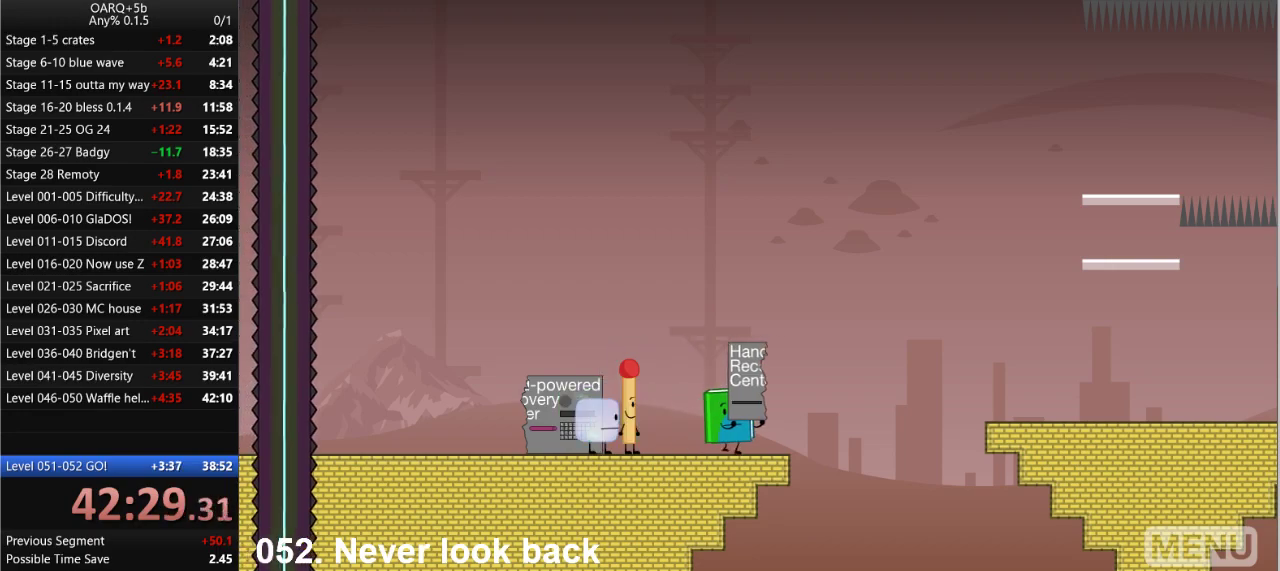
{"keys": ["right", "up"], "events": [[166, "space", "down"], [450, "space", "up"], [450, "up", "down"]]}
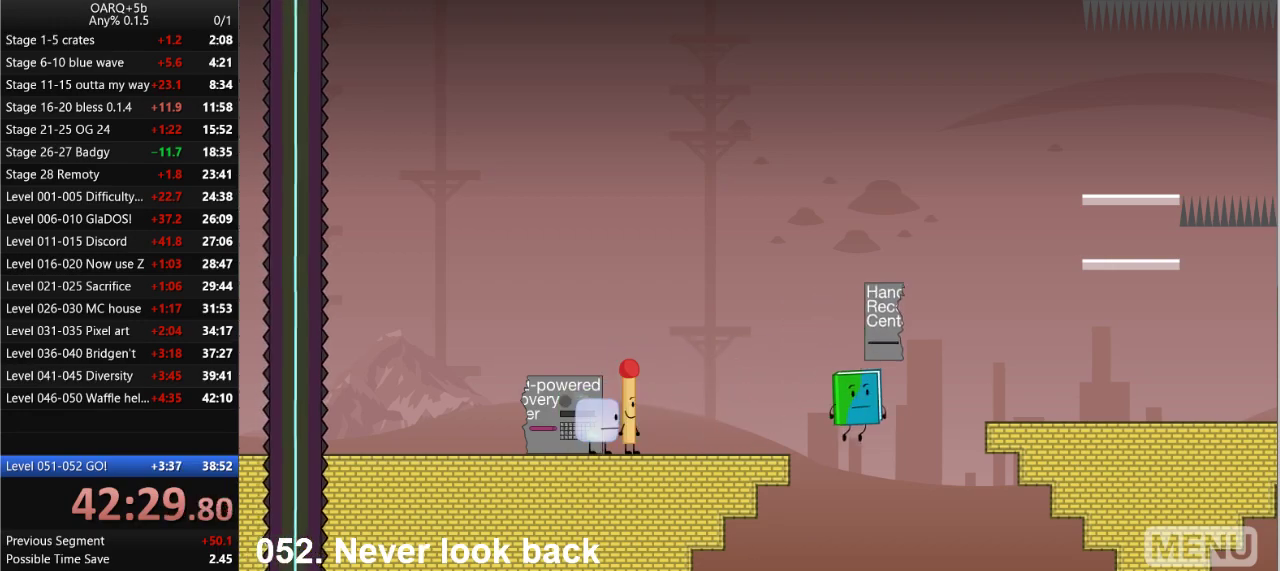
{"keys": ["left"], "events": [[233, "up", "up"], [233, "z", "down"], [366, "left", "down"], [366, "z", "up"], [416, "right", "up"]]}
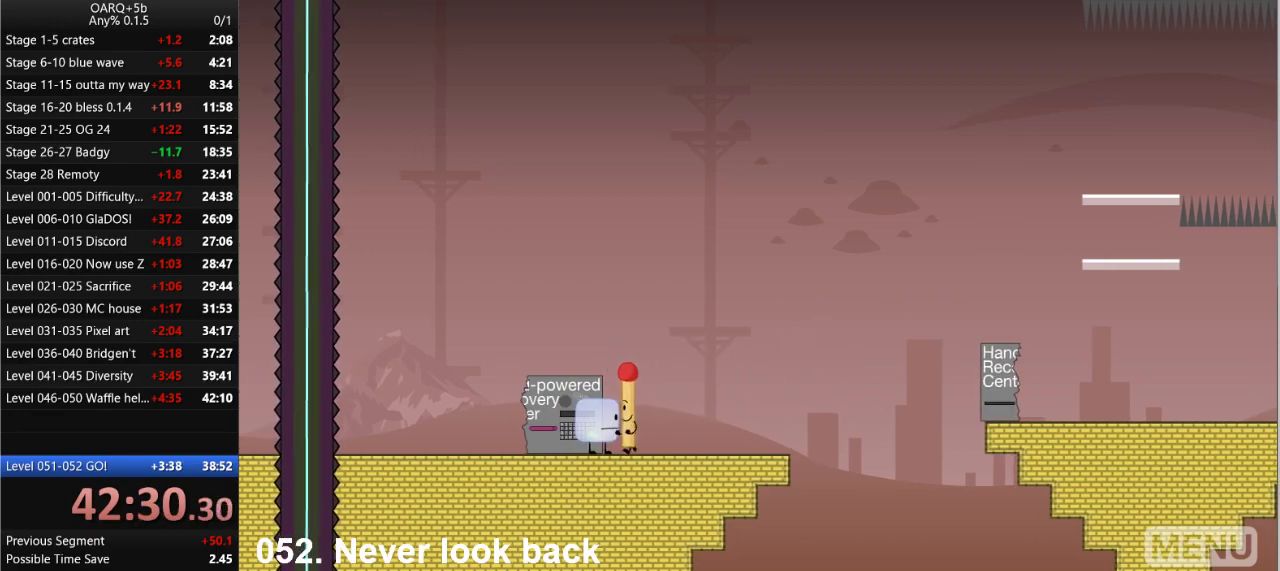
{"keys": [], "events": [[250, "left", "up"]]}
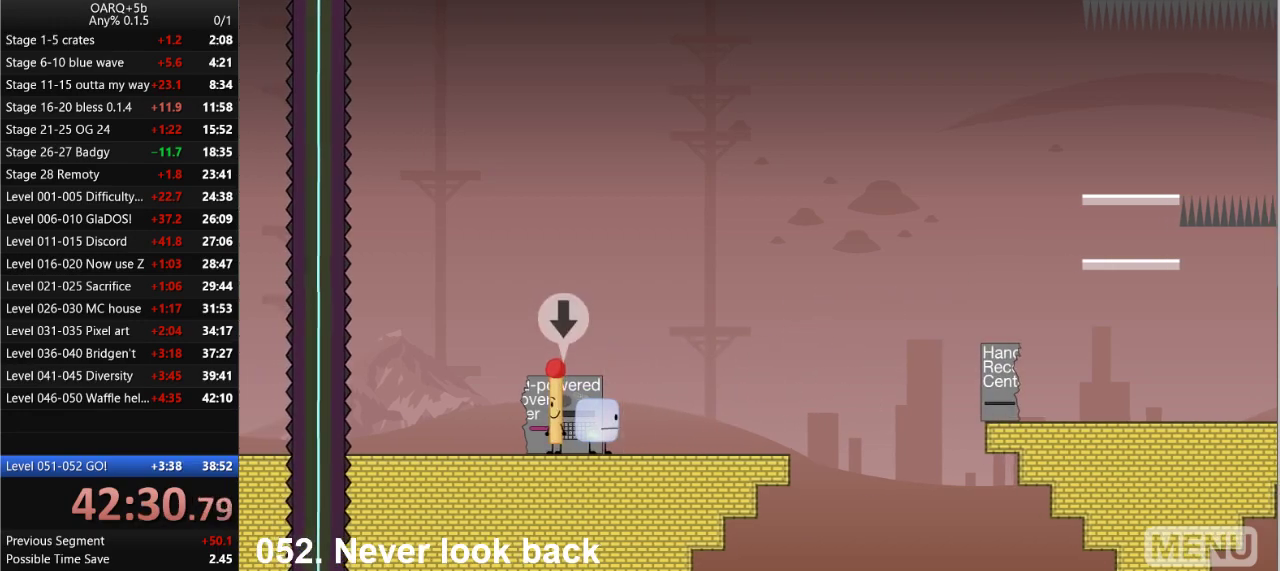
{"keys": [], "events": [[33, "down", "down"], [66, "down", "up"], [166, "up", "down"], [316, "up", "up"]]}
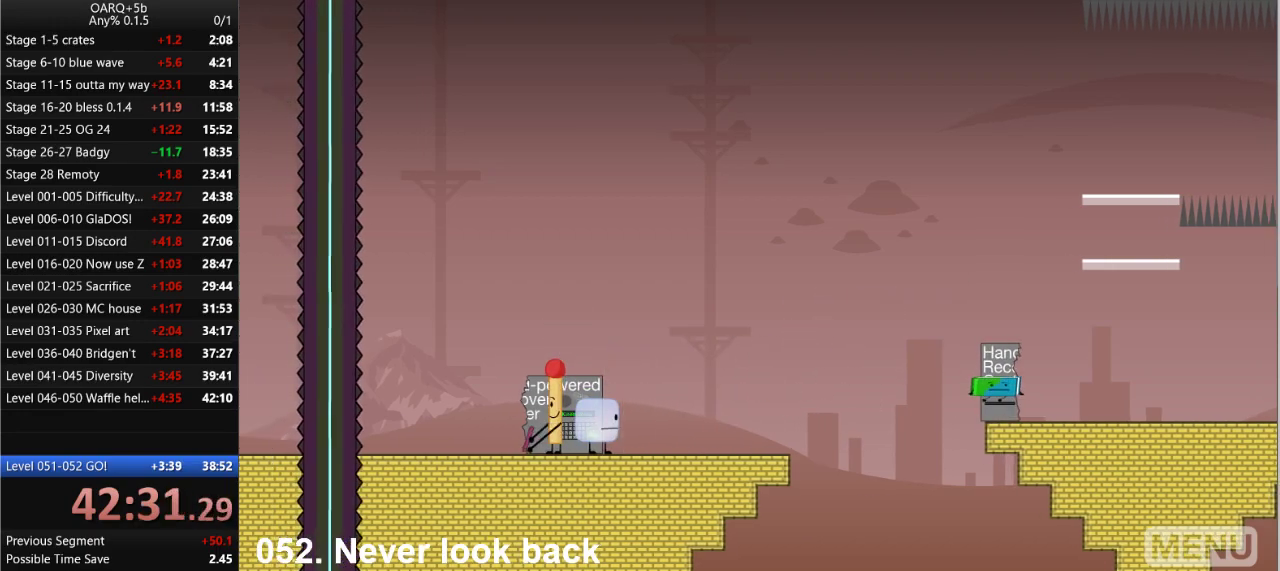
{"keys": [], "events": []}
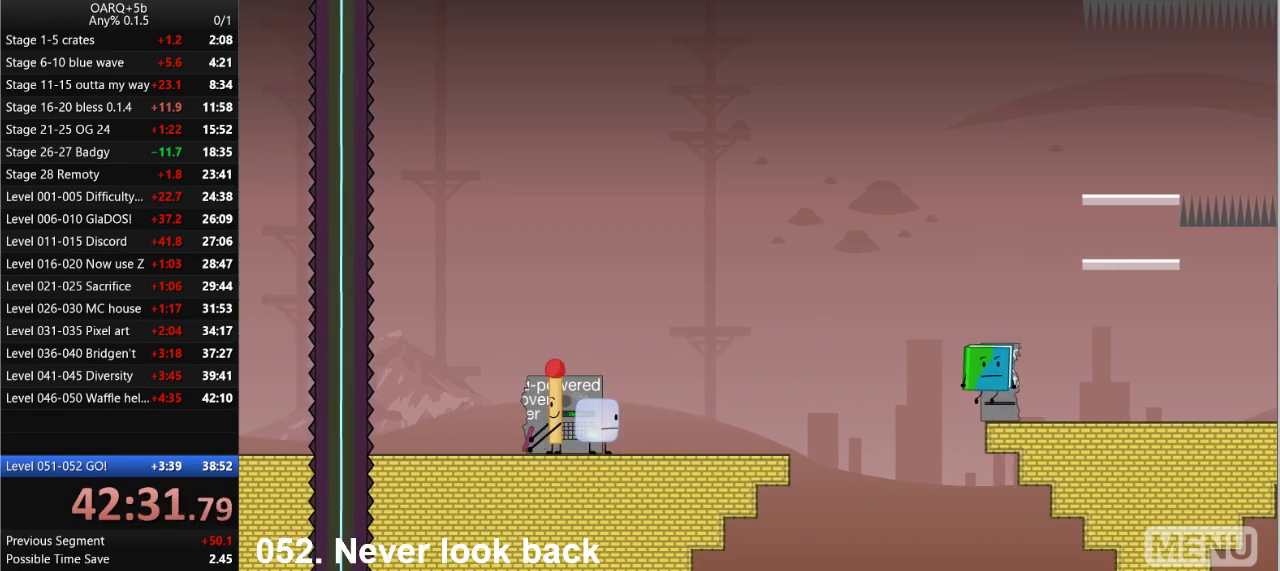
{"keys": ["right", "up"], "events": [[333, "left", "down"], [383, "up", "down"], [483, "left", "up"], [483, "right", "down"]]}
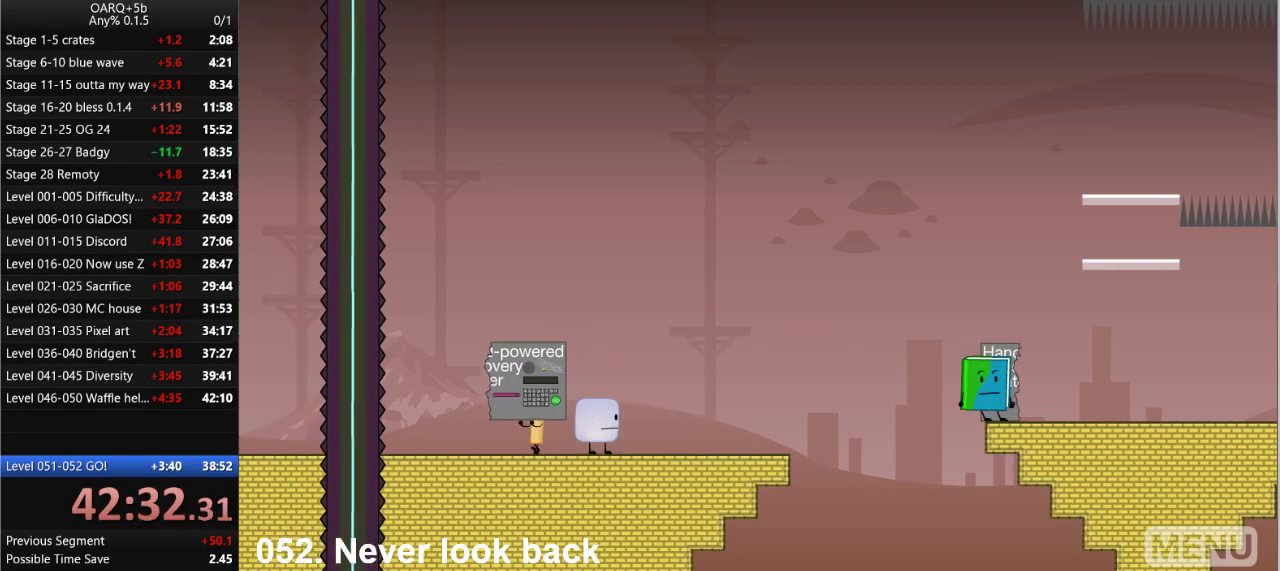
{"keys": ["right"], "events": [[116, "up", "up"]]}
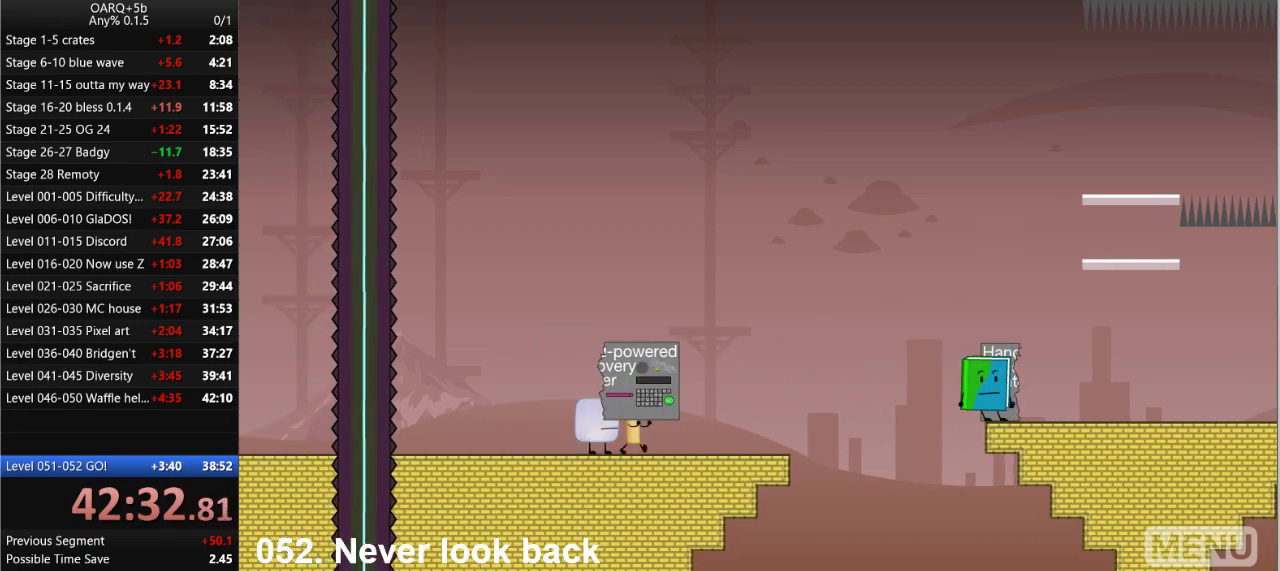
{"keys": ["right"], "events": []}
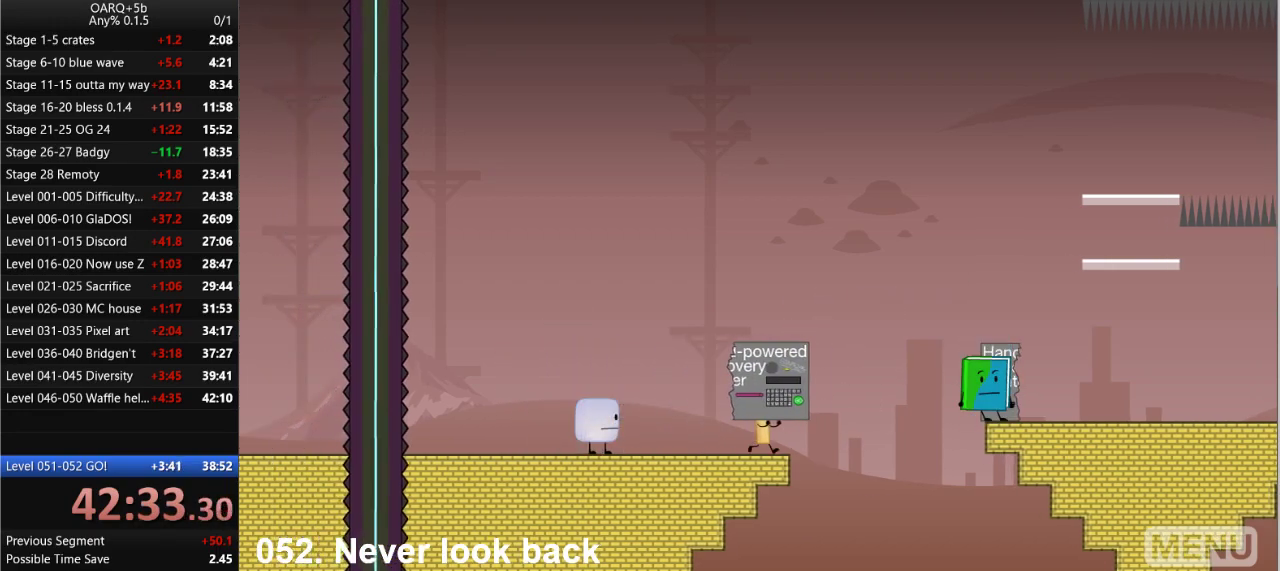
{"keys": ["right", "up"], "events": [[150, "space", "down"], [433, "up", "down"], [483, "space", "up"]]}
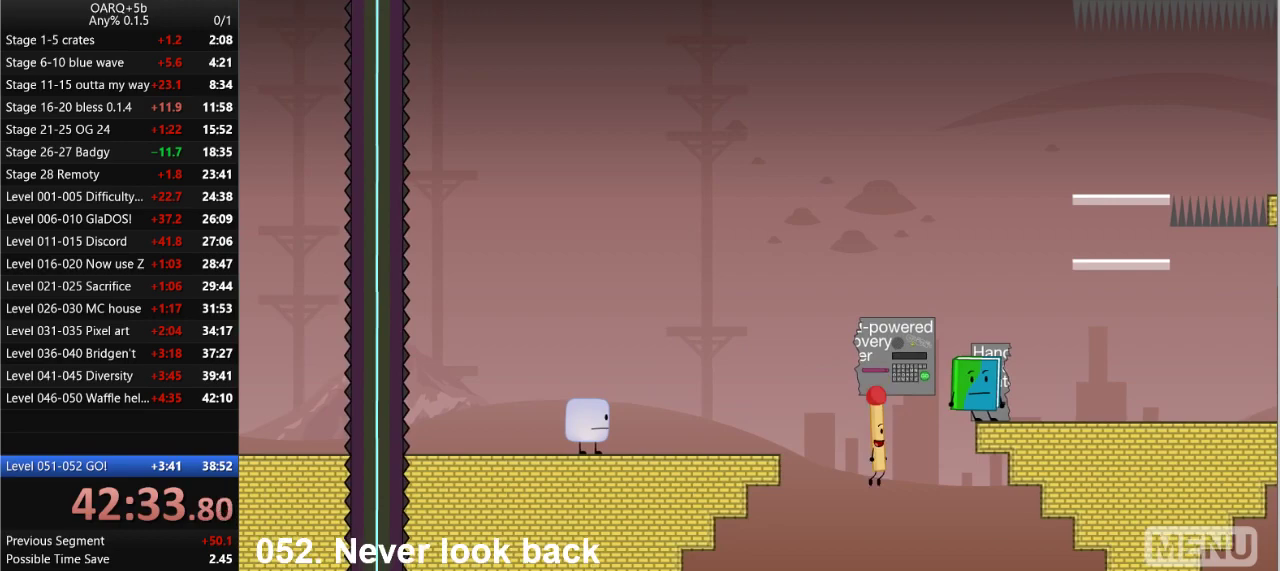
{"keys": [], "events": [[216, "z", "down"], [266, "up", "up"], [350, "z", "up"], [400, "right", "up"]]}
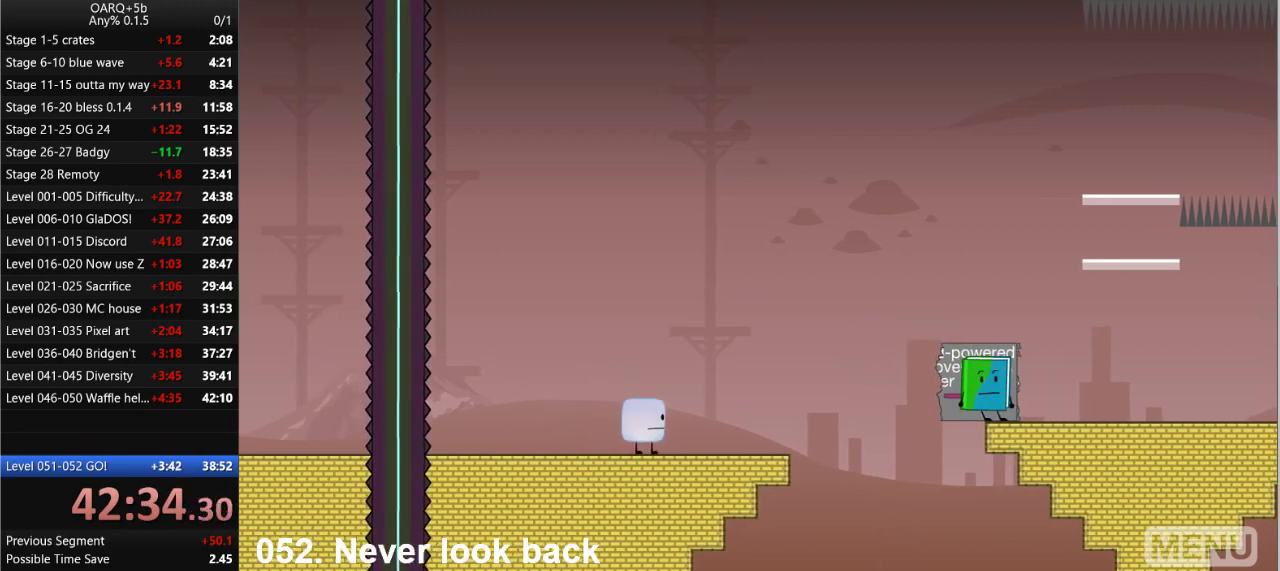
{"keys": ["right"], "events": [[133, "right", "down"]]}
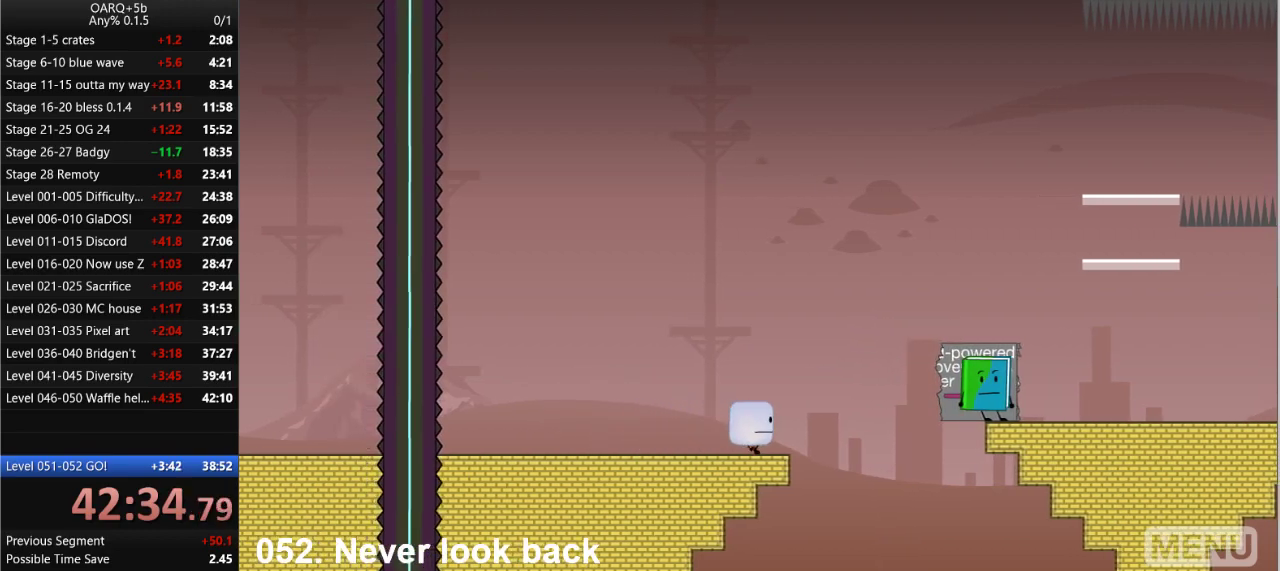
{"keys": ["right"], "events": [[100, "space", "down"], [433, "space", "up"]]}
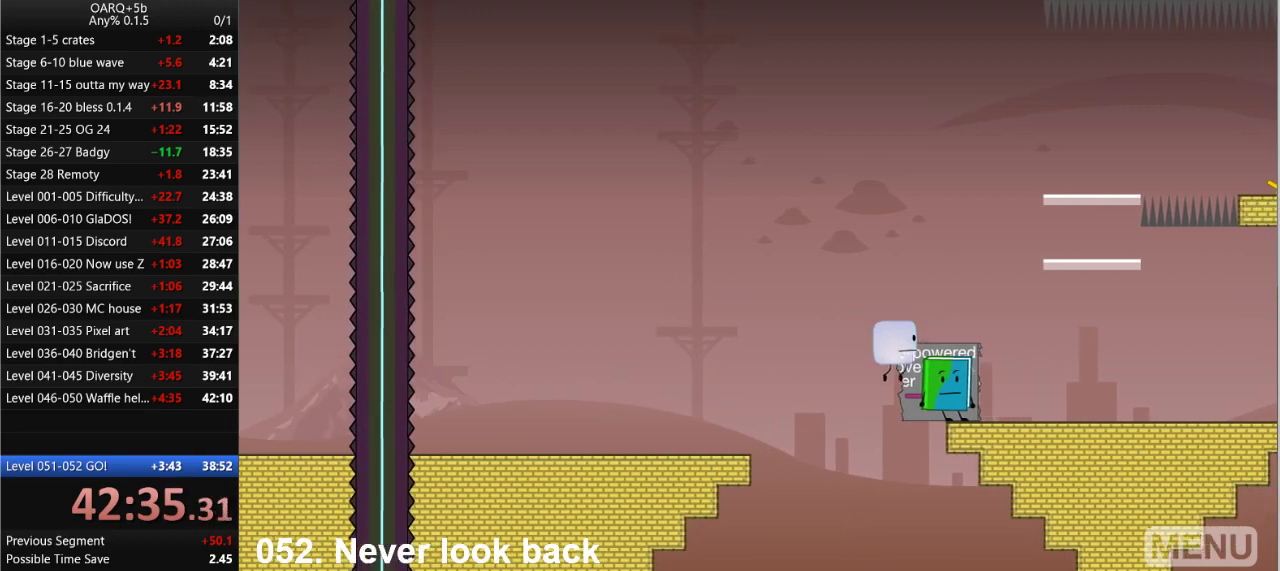
{"keys": [], "events": [[216, "space", "down"], [266, "left", "down"], [266, "right", "up"], [400, "left", "up"], [400, "space", "up"]]}
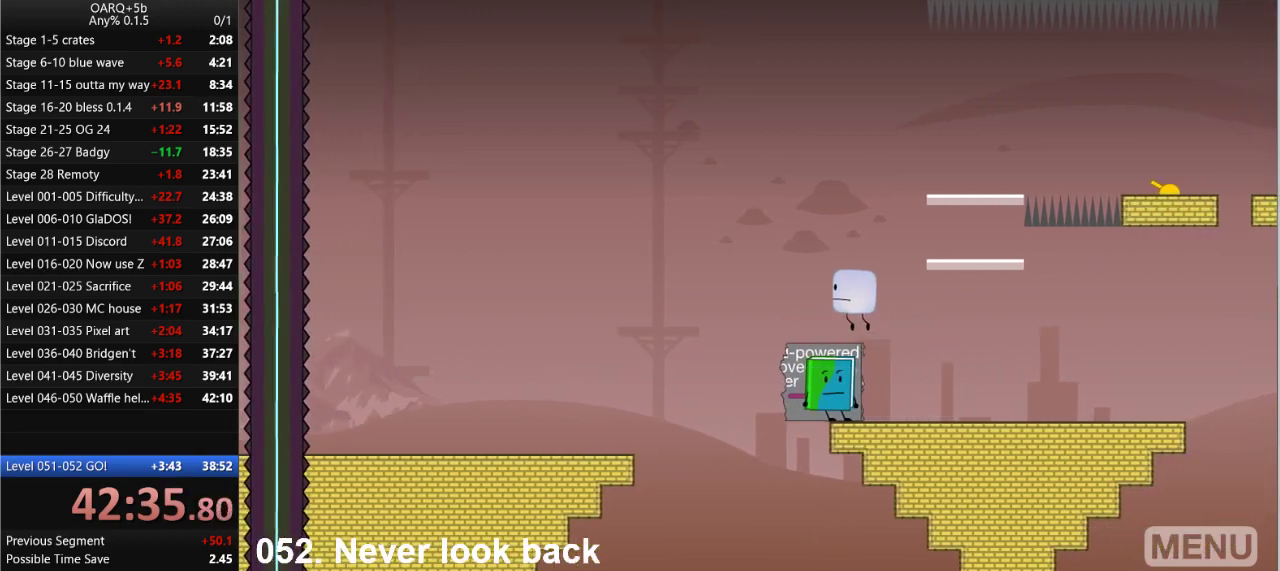
{"keys": ["right"], "events": [[183, "right", "down"], [233, "space", "down"], [416, "space", "up"]]}
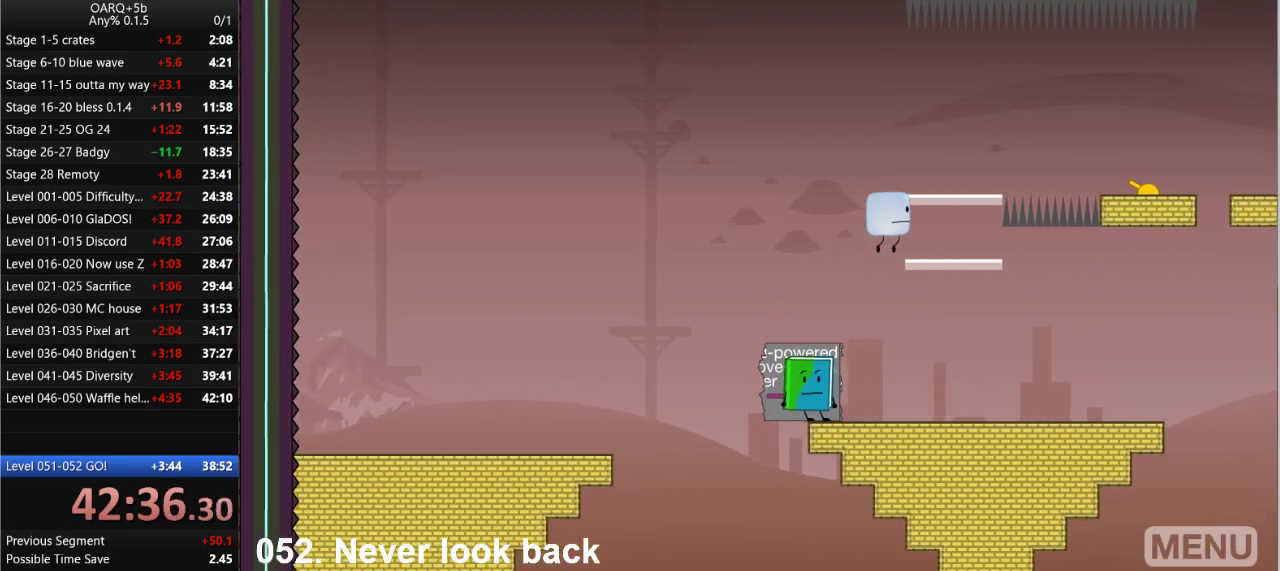
{"keys": [], "events": [[66, "right", "up"], [200, "space", "down"], [333, "space", "up"]]}
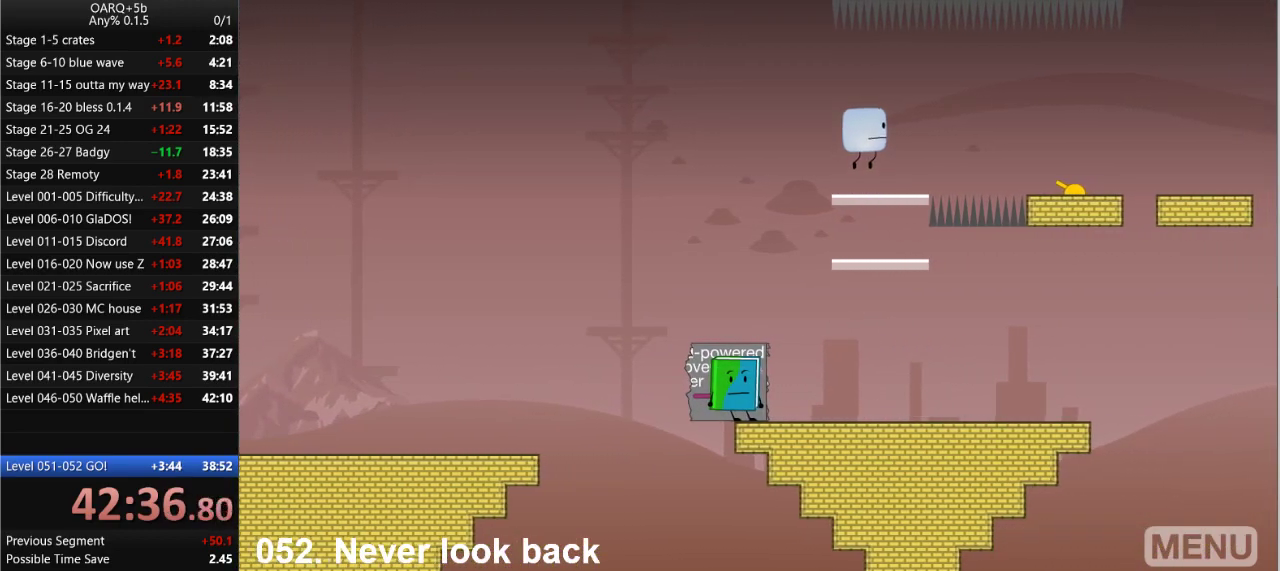
{"keys": ["right"], "events": [[133, "right", "down"], [216, "space", "down"], [350, "space", "up"]]}
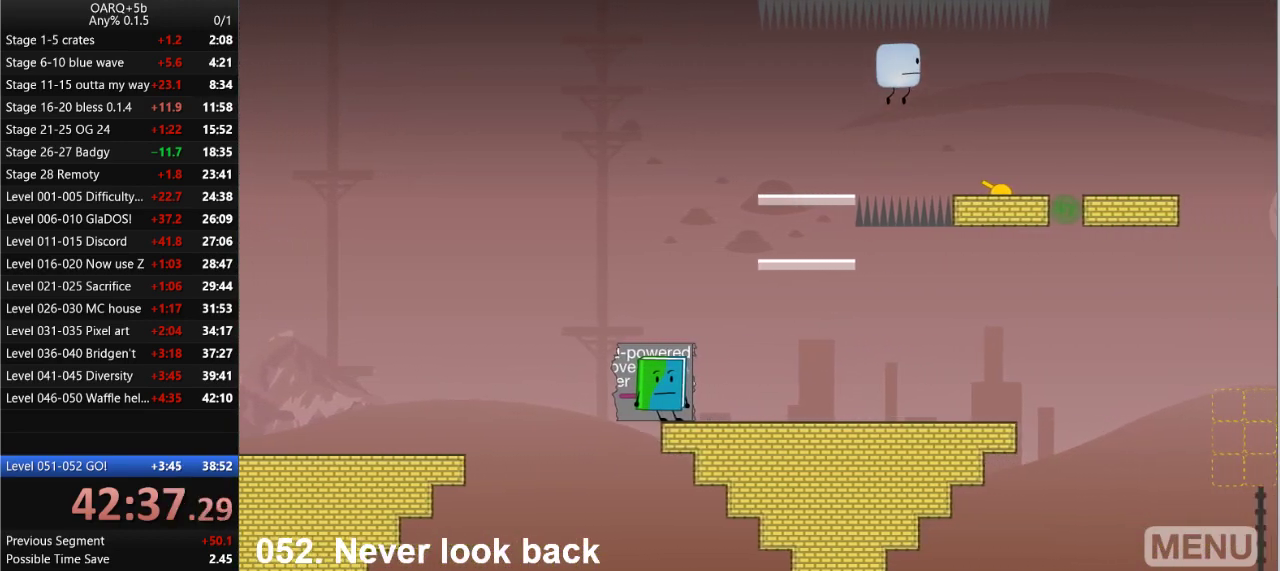
{"keys": ["right"], "events": []}
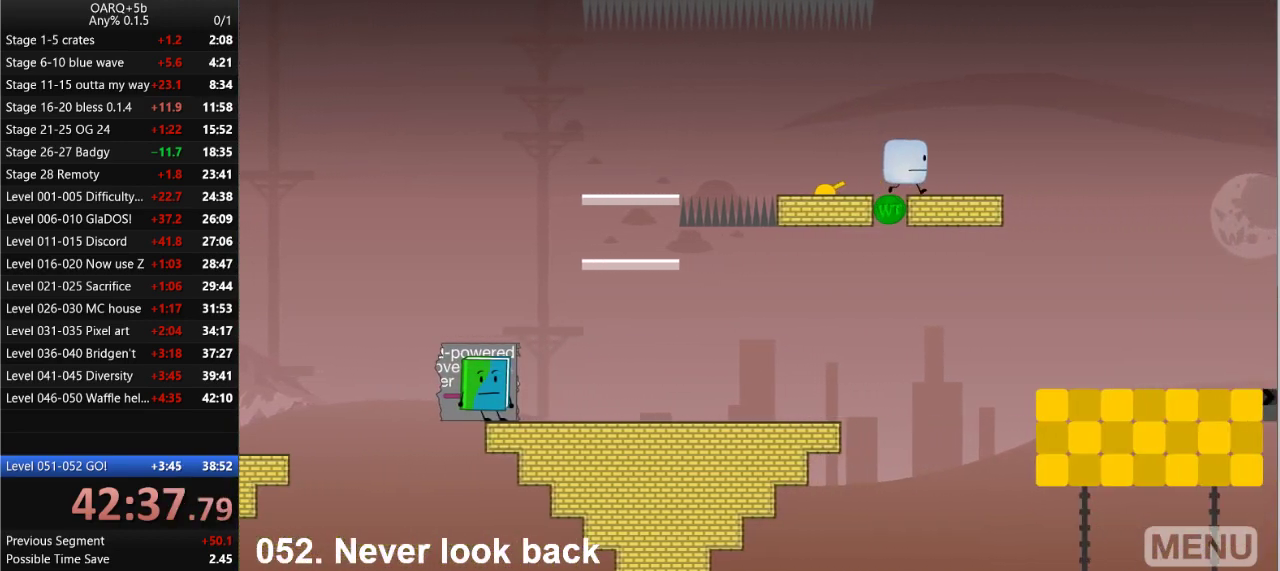
{"keys": ["right"], "events": []}
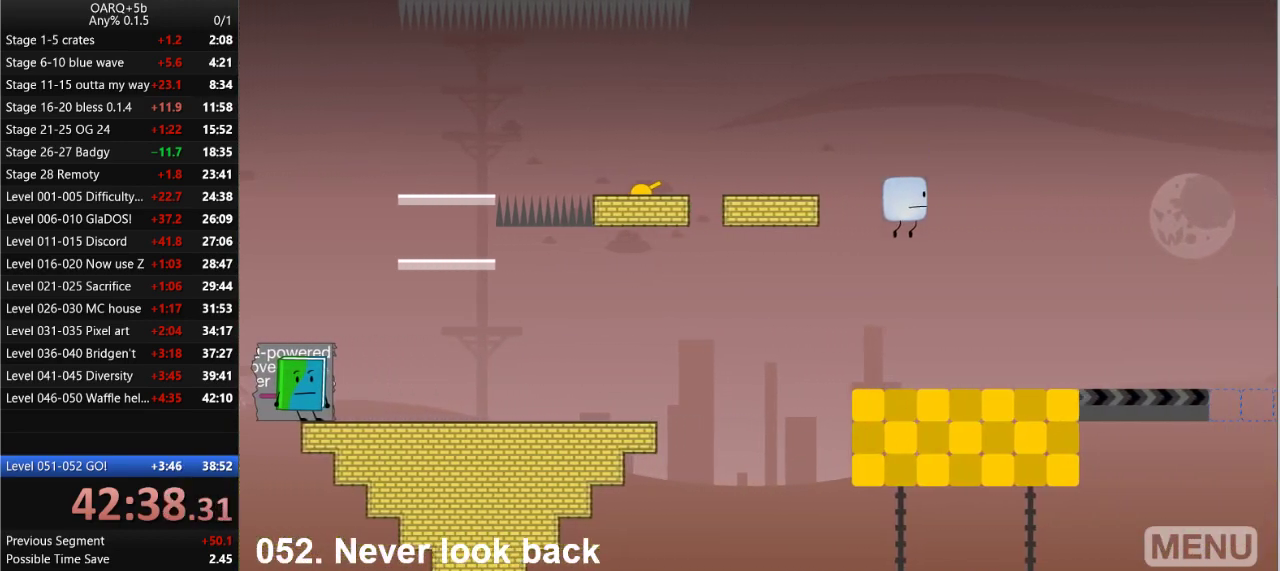
{"keys": ["right", "up"], "events": [[116, "z", "down"], [166, "right", "up"], [216, "z", "up"], [266, "left", "down"], [350, "left", "up"], [400, "right", "down"], [400, "up", "down"]]}
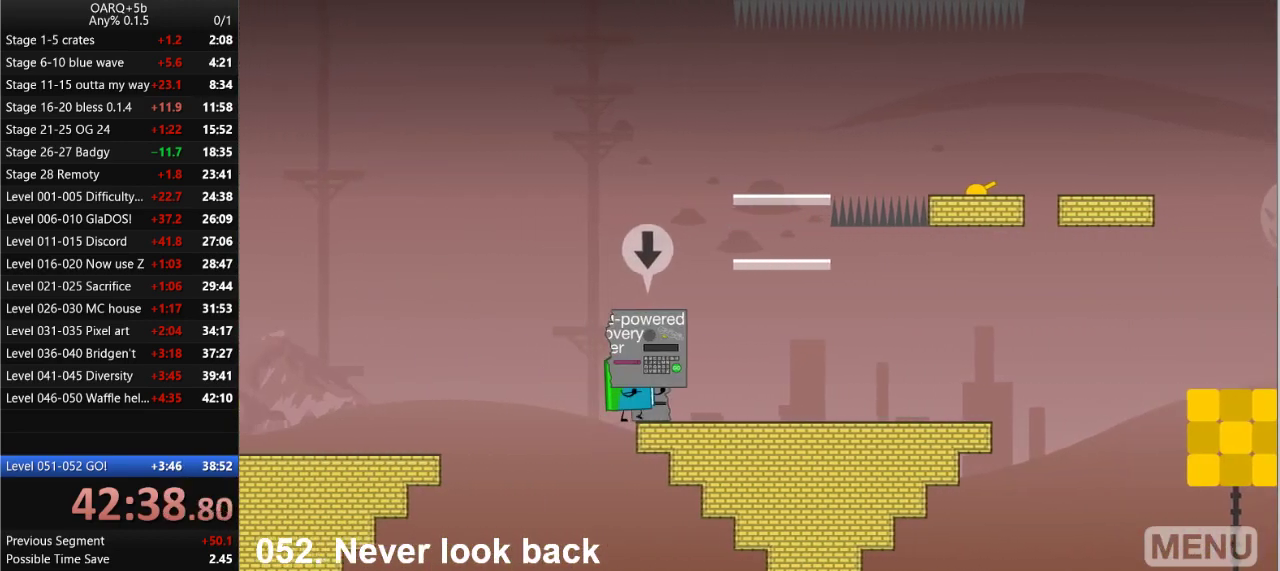
{"keys": [], "events": [[50, "up", "up"], [366, "down", "down"], [416, "right", "up"], [466, "down", "up"]]}
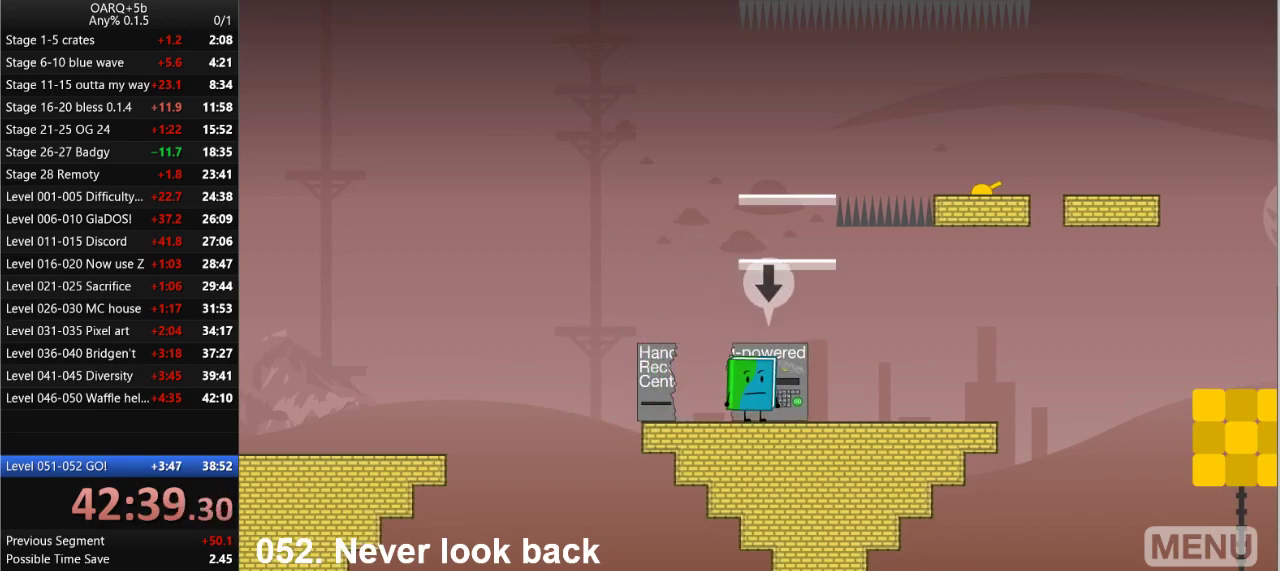
{"keys": [], "events": [[100, "down", "down"], [150, "down", "up"], [200, "up", "down"], [350, "up", "up"]]}
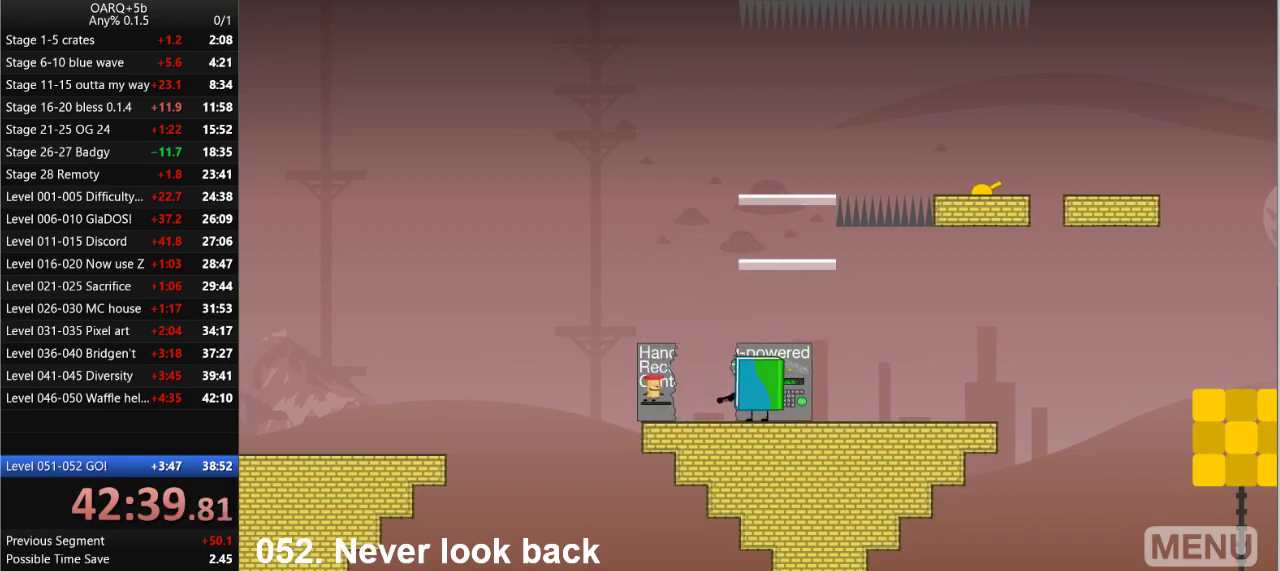
{"keys": [], "events": []}
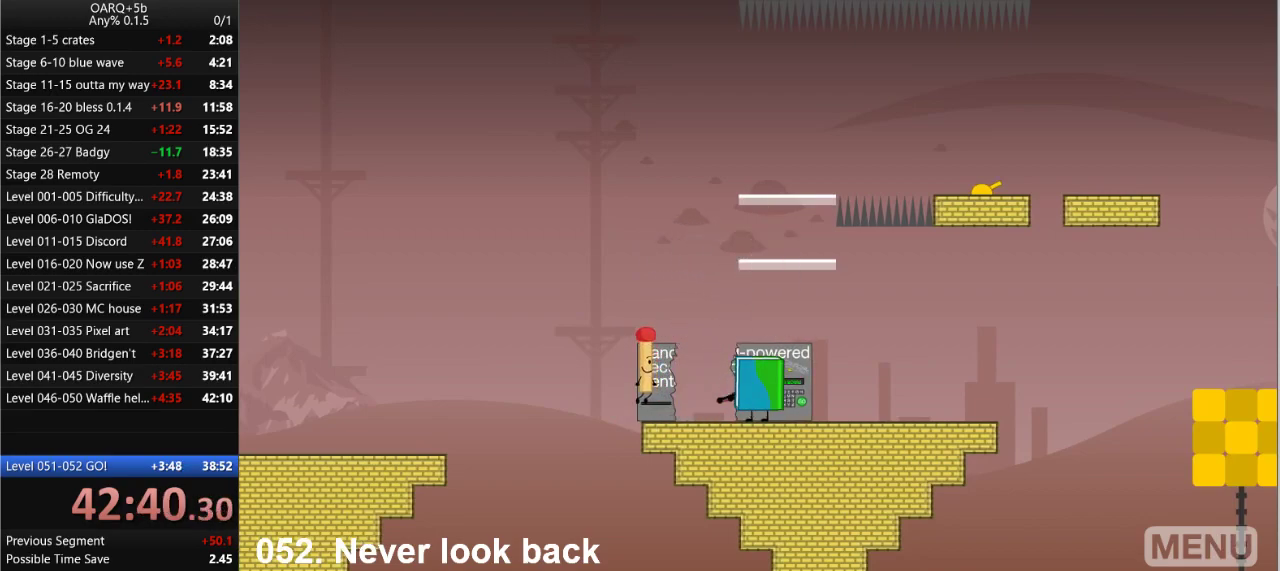
{"keys": ["z"], "events": [[416, "z", "down"]]}
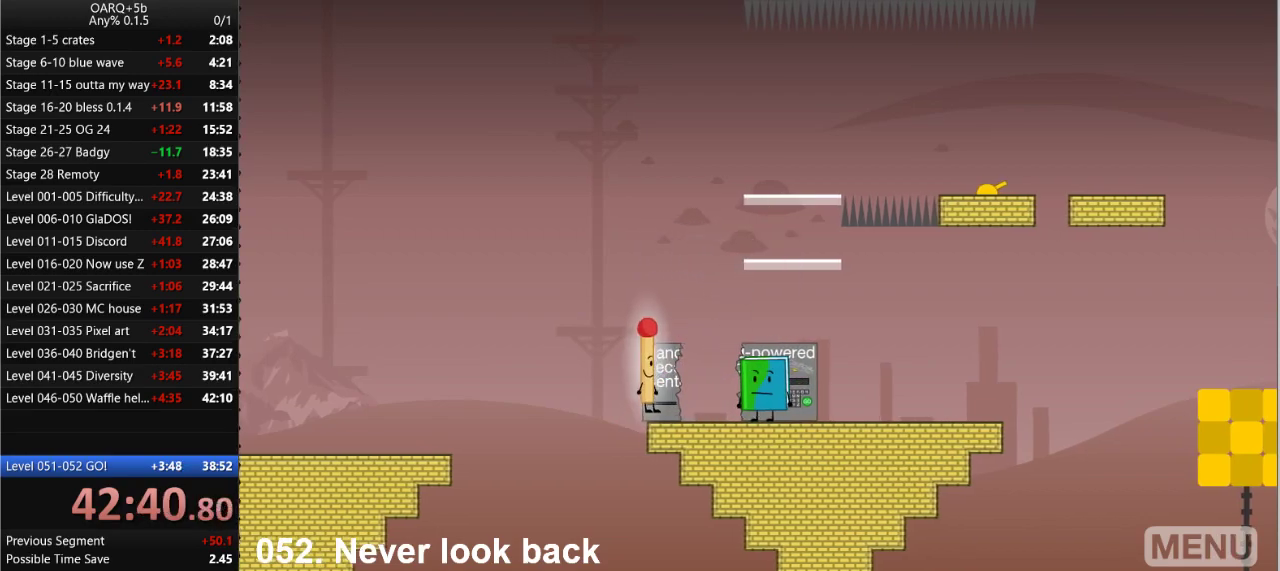
{"keys": ["right"], "events": [[16, "up", "down"], [66, "right", "down"], [66, "z", "up"], [200, "up", "up"]]}
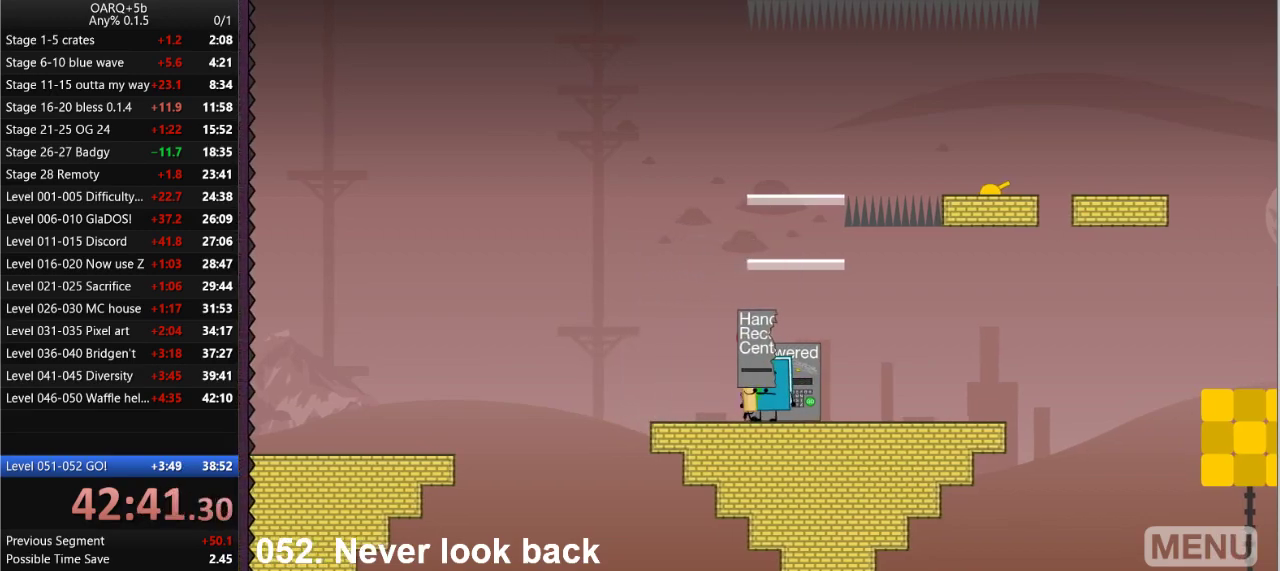
{"keys": ["right"], "events": []}
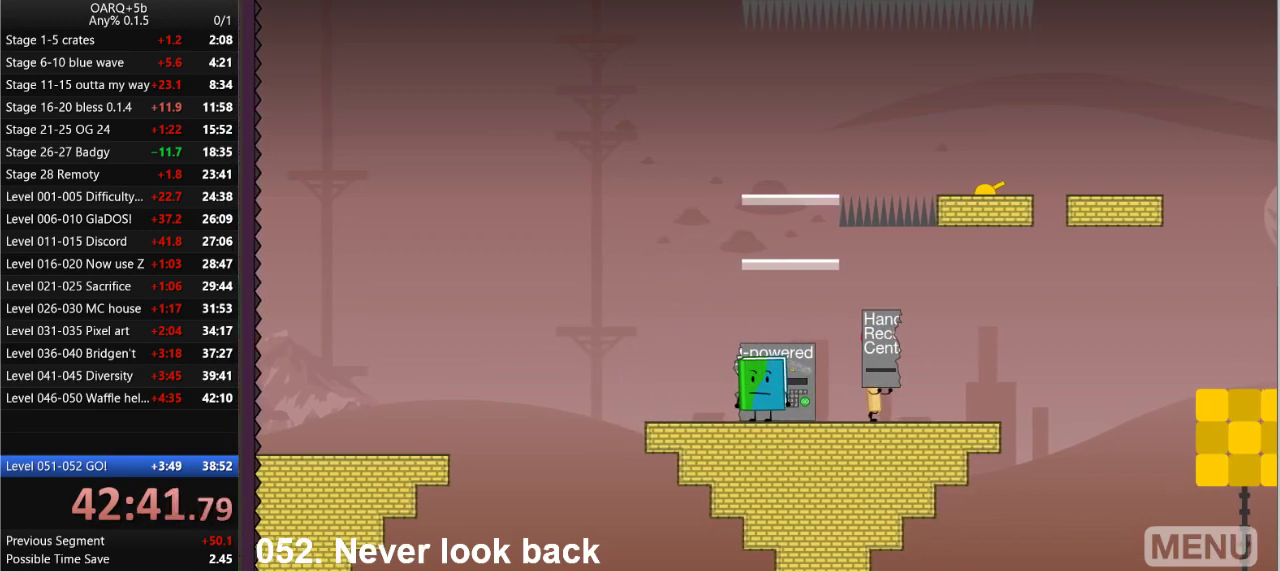
{"keys": ["right", "space"], "events": [[466, "space", "down"]]}
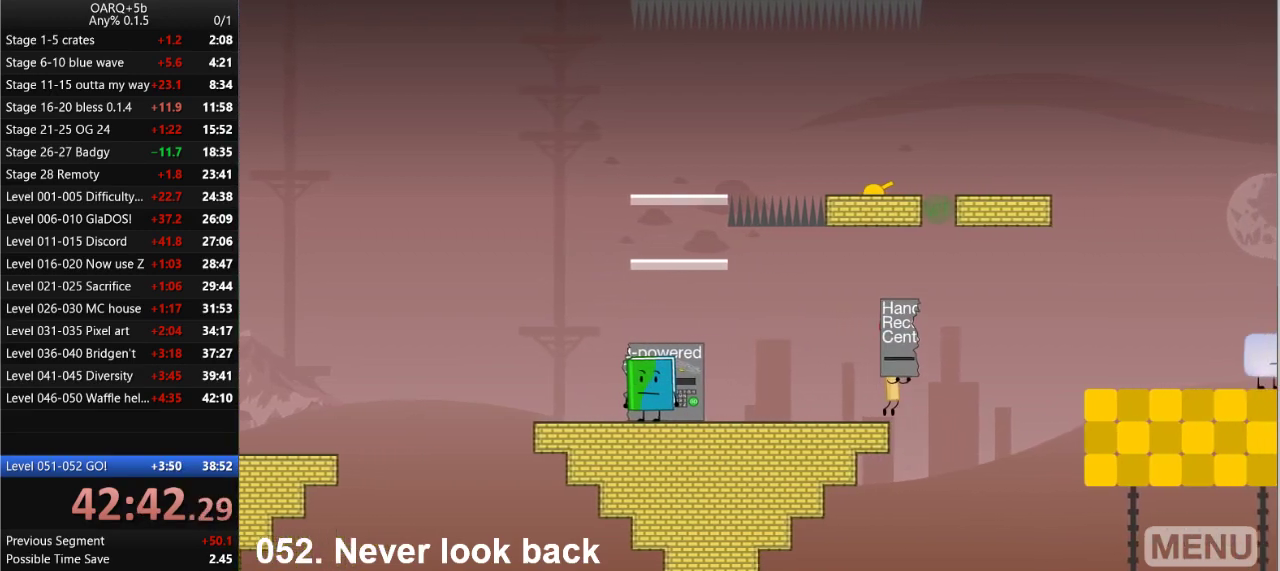
{"keys": ["right", "up"], "events": [[150, "space", "up"], [300, "up", "down"]]}
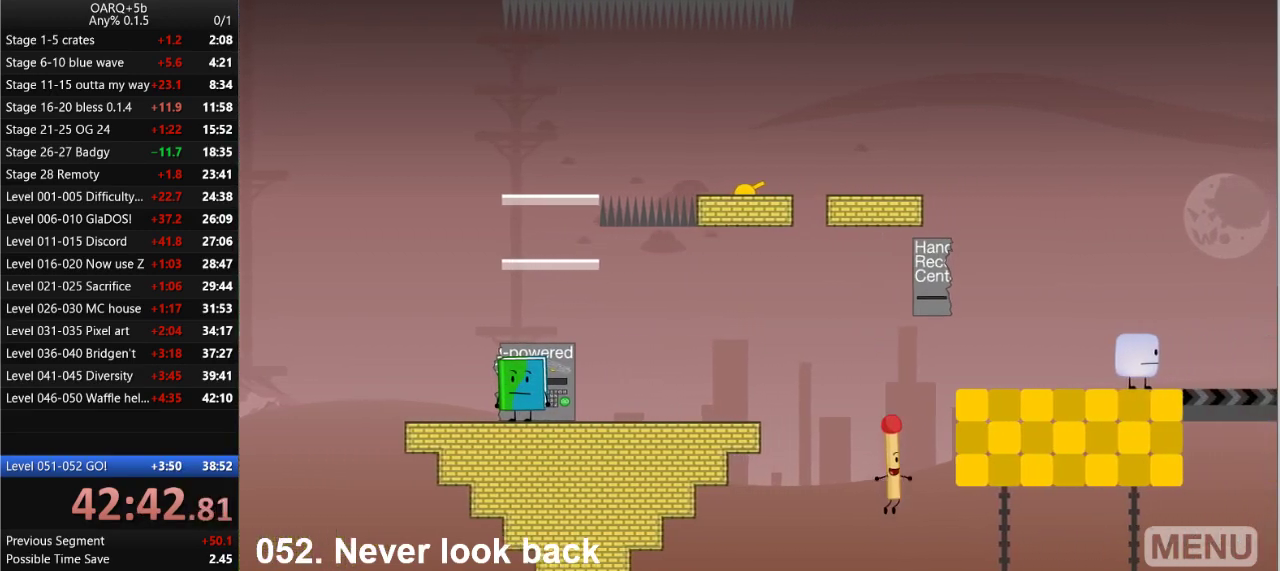
{"keys": [], "events": [[33, "up", "up"], [83, "right", "up"], [83, "z", "down"], [166, "z", "up"], [266, "z", "down"], [350, "z", "up"]]}
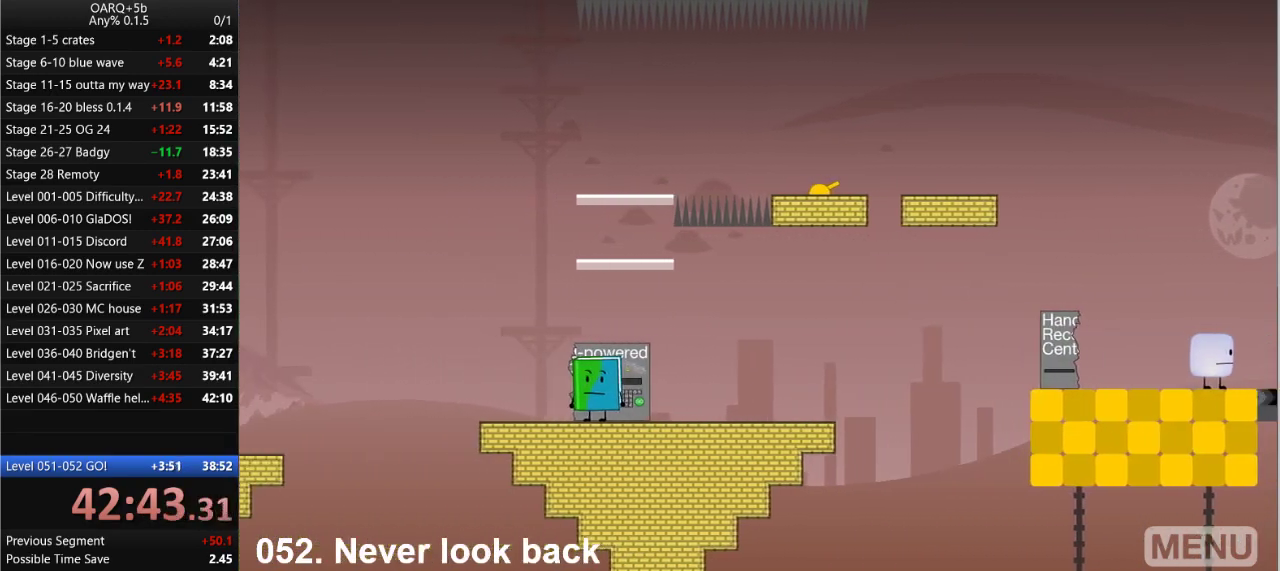
{"keys": [], "events": [[233, "down", "down"], [333, "down", "up"]]}